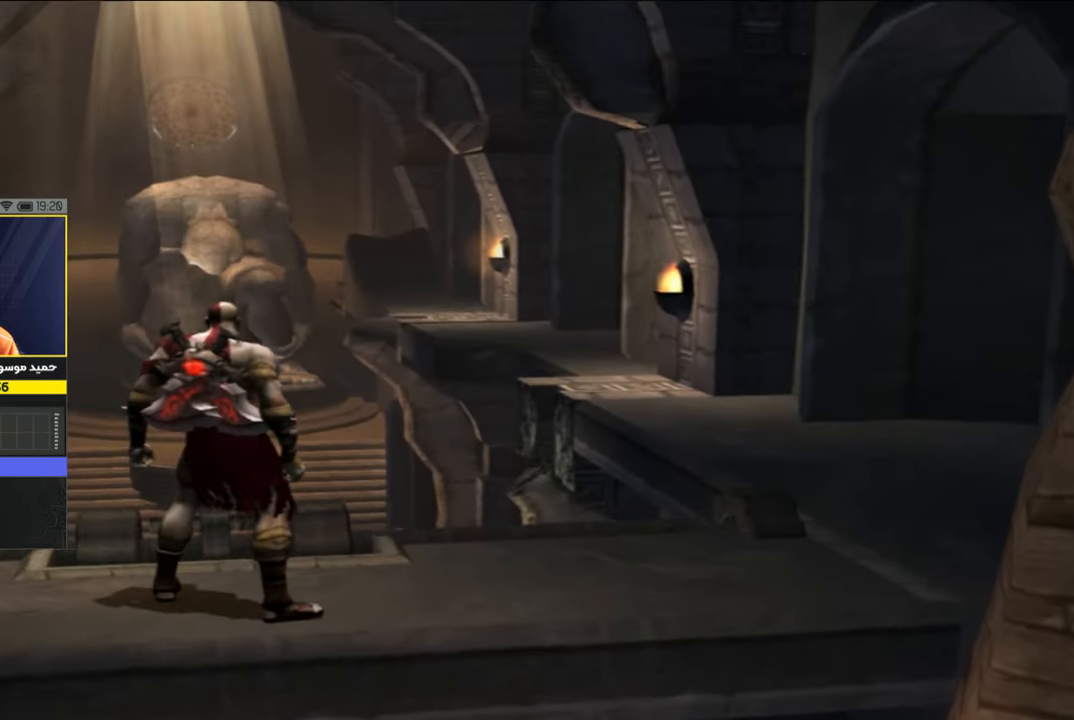
Gameplay with a controller (PlayStation layout); each line is a JSON object with the inputs held at the frame after it. "events" lists button and stick changes between this image and that frame as [ms after this image, input, new state], when the widget could be followed in between.
{"buttons": [], "left_stick": "down", "right_stick": "center", "events": [[116, "left_stick", "down"]]}
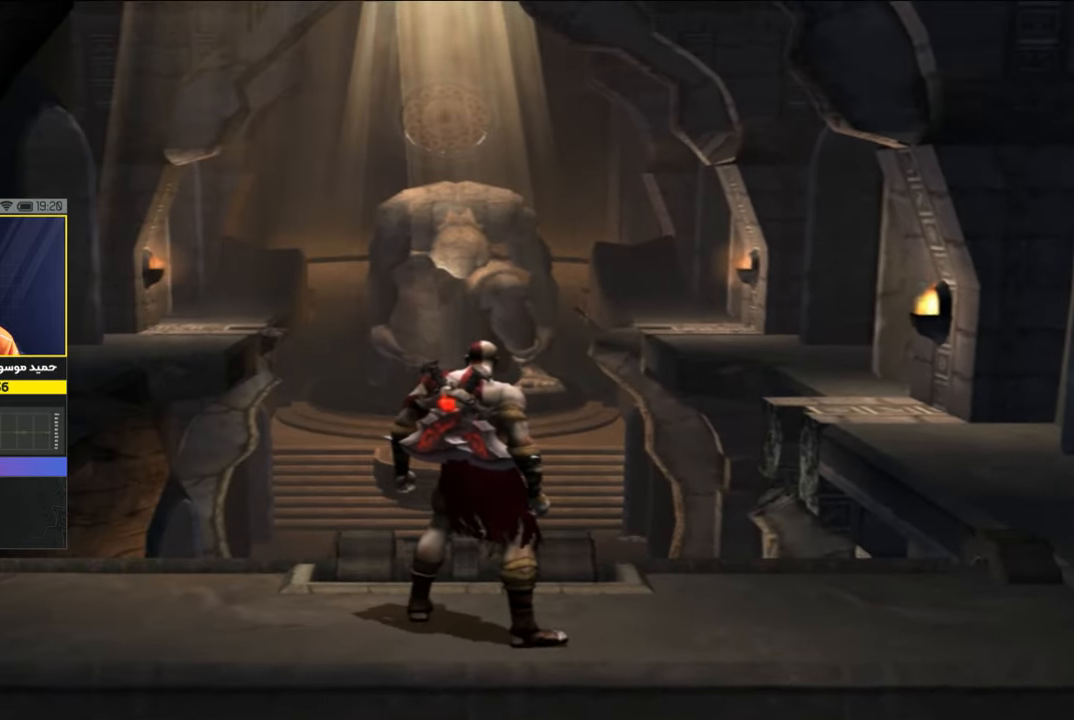
{"buttons": [], "left_stick": "down", "right_stick": "center", "events": []}
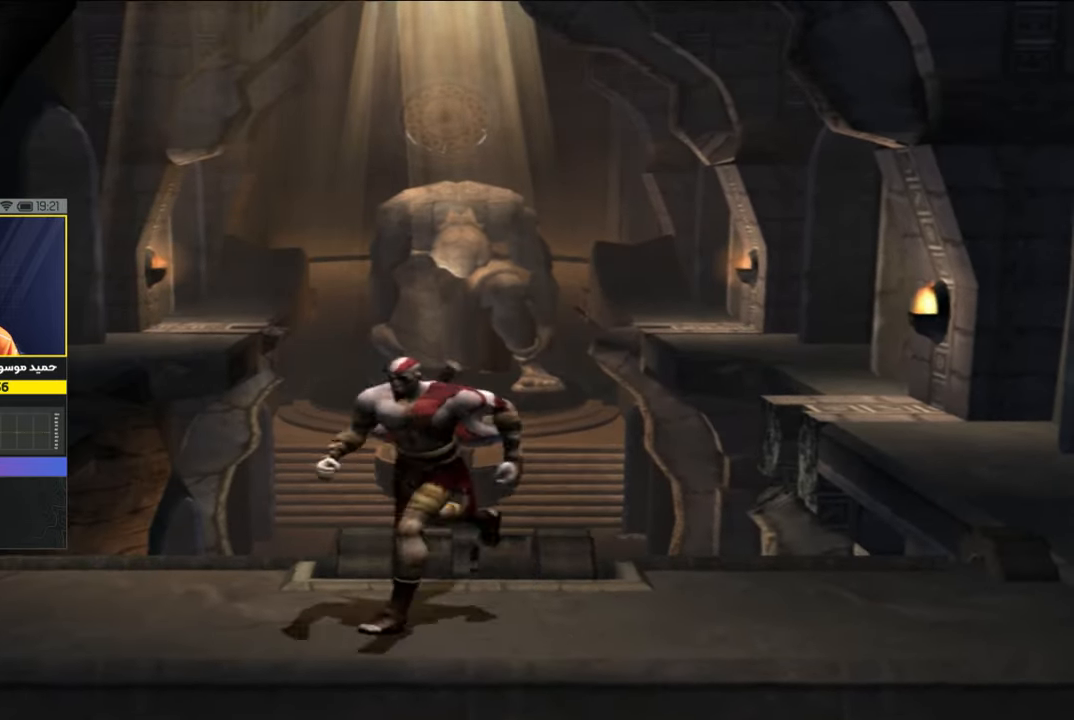
{"buttons": ["CROSS"], "left_stick": "down", "right_stick": "center", "events": [[283, "CROSS", "down"]]}
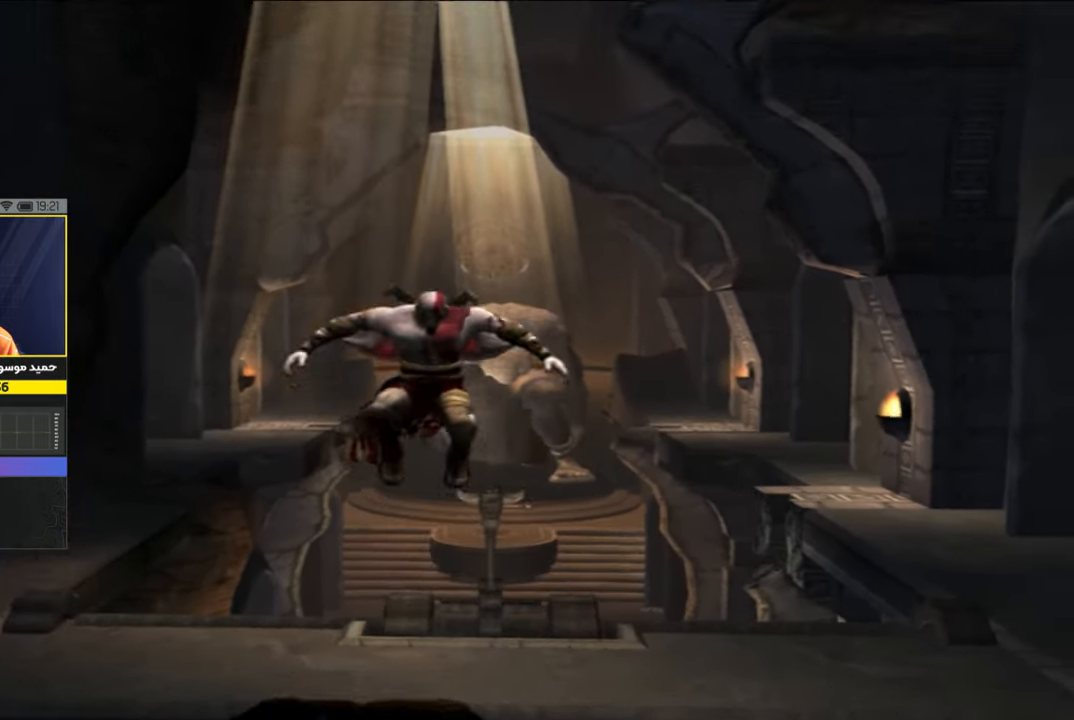
{"buttons": [], "left_stick": "down", "right_stick": "center", "events": [[16, "CROSS", "up"], [116, "CROSS", "down"], [217, "CROSS", "up"], [350, "R2", "down"], [484, "R2", "up"]]}
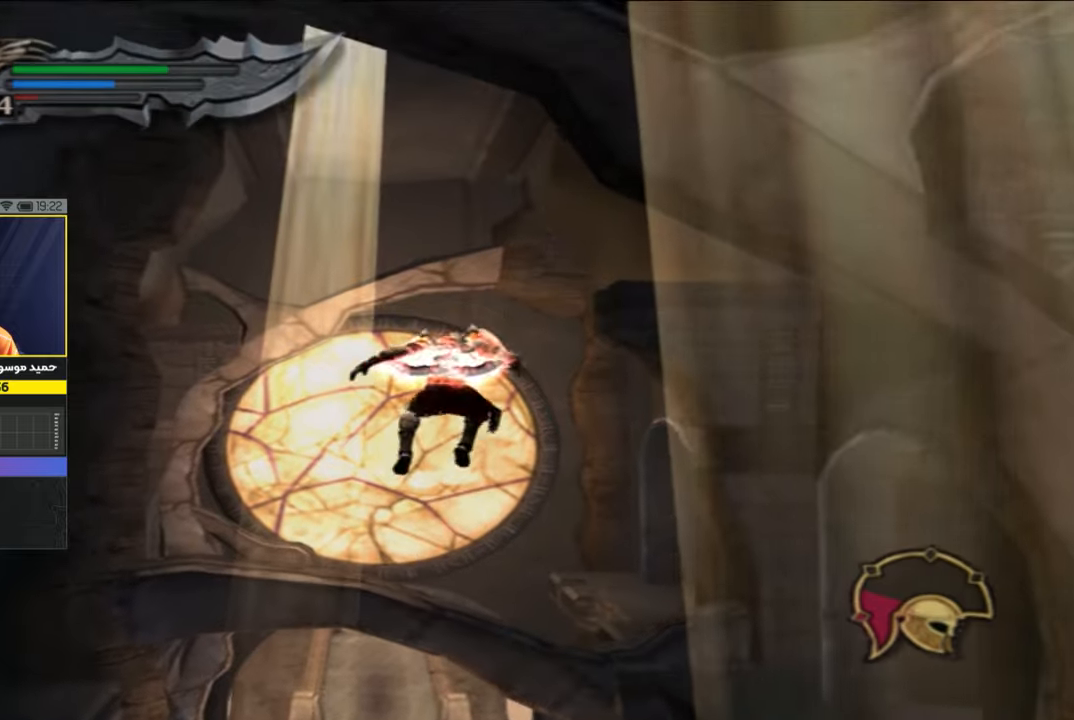
{"buttons": [], "left_stick": "center", "right_stick": "center", "events": [[250, "left_stick", "center"]]}
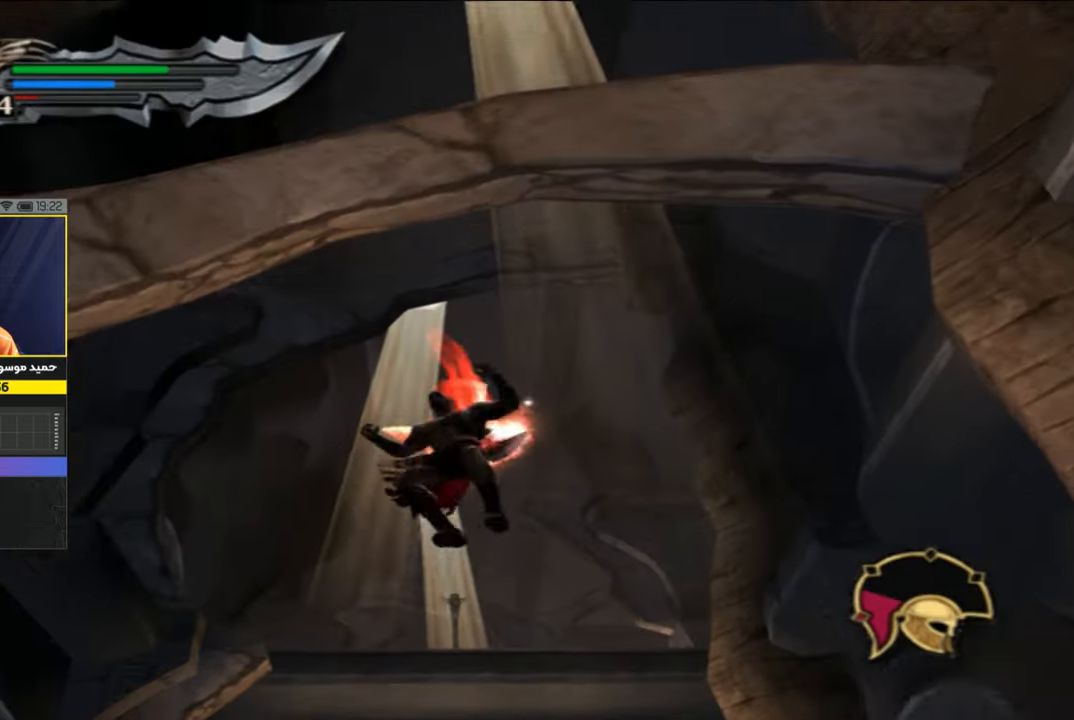
{"buttons": [], "left_stick": "center", "right_stick": "center", "events": []}
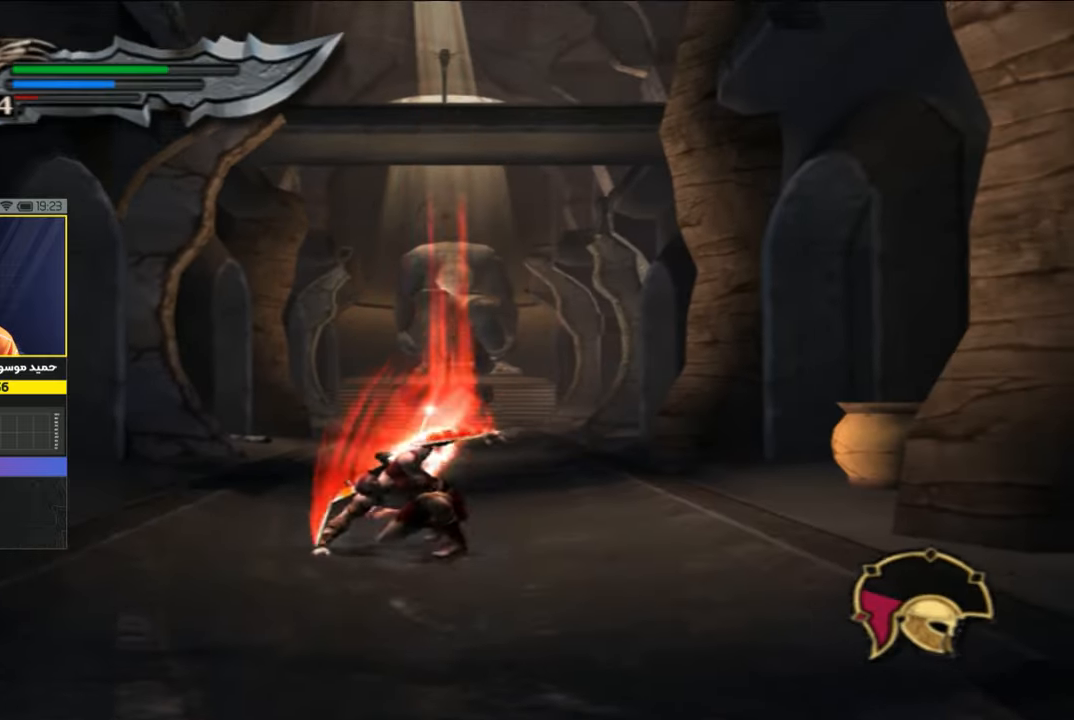
{"buttons": [], "left_stick": "down", "right_stick": "center", "events": [[250, "left_stick", "down"]]}
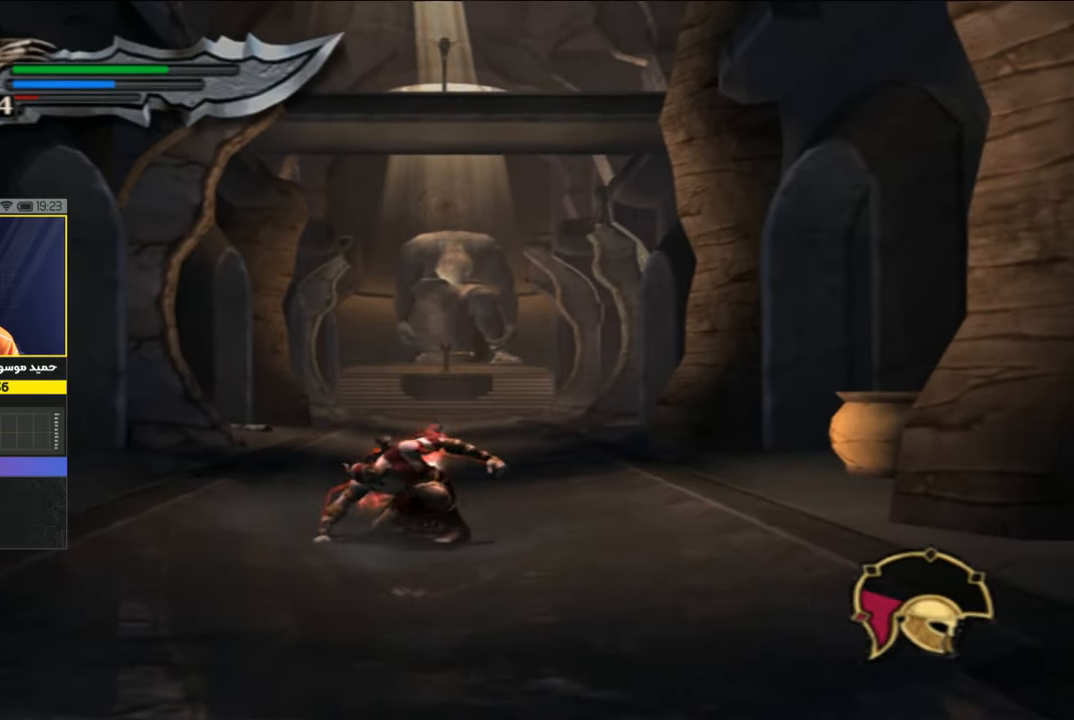
{"buttons": [], "left_stick": "down", "right_stick": "down", "events": [[484, "right_stick", "down"]]}
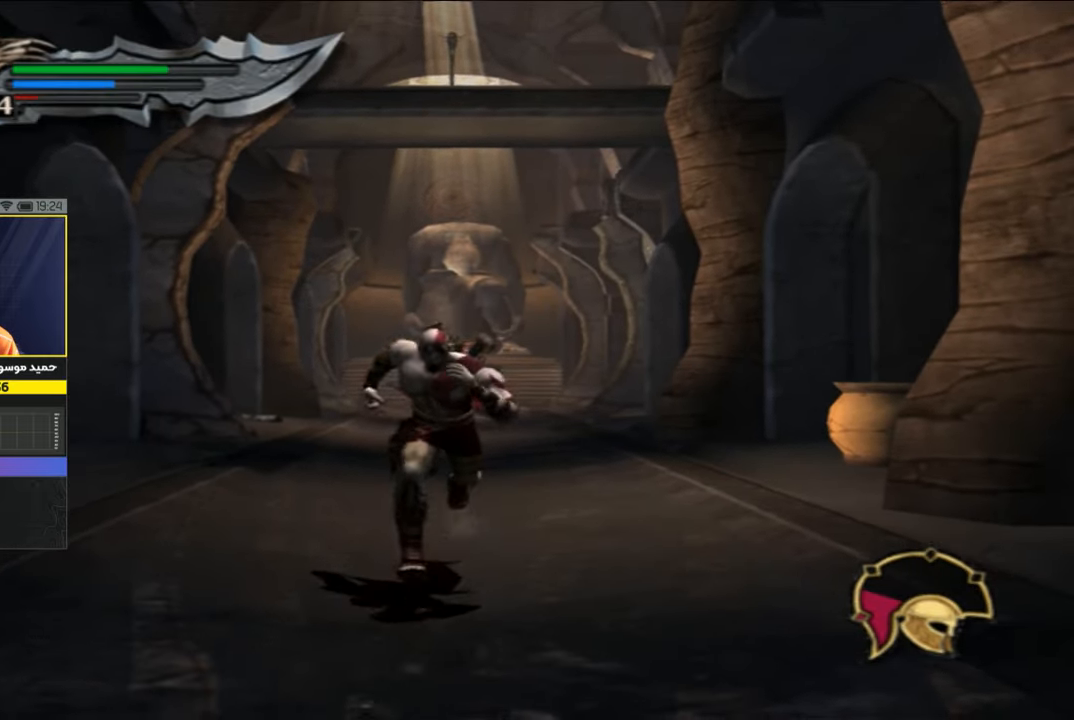
{"buttons": [], "left_stick": "center", "right_stick": "center", "events": [[50, "right_stick", "center"], [217, "R2", "down"], [384, "R2", "up"], [484, "left_stick", "center"]]}
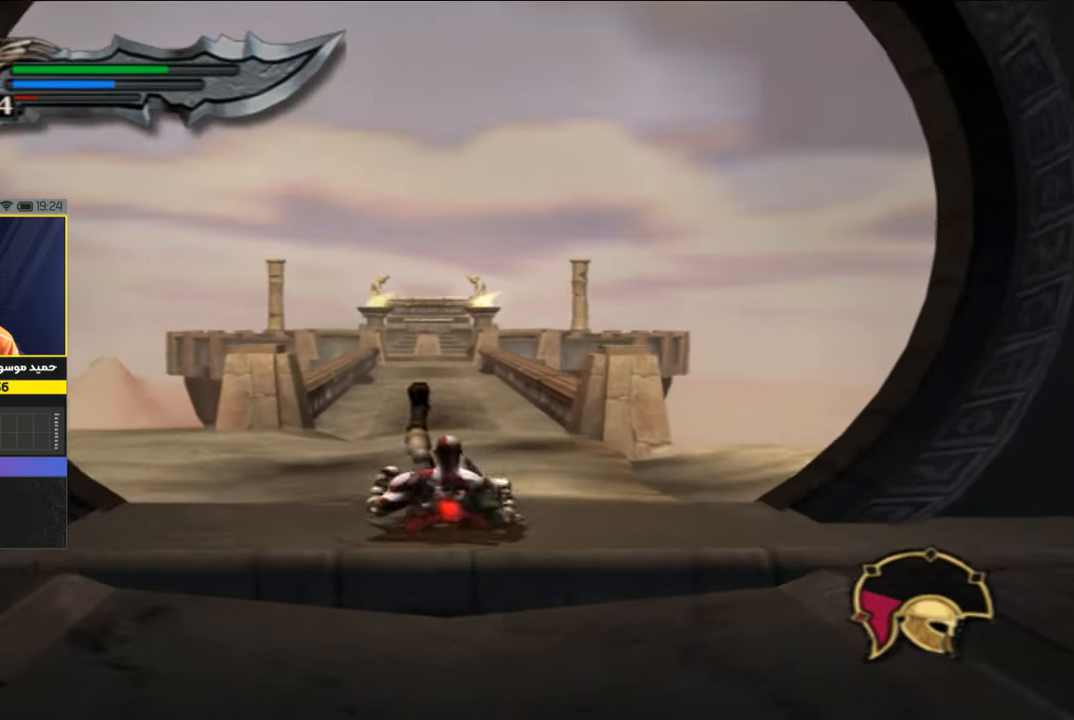
{"buttons": [], "left_stick": "up", "right_stick": "center", "events": [[284, "left_stick", "up"]]}
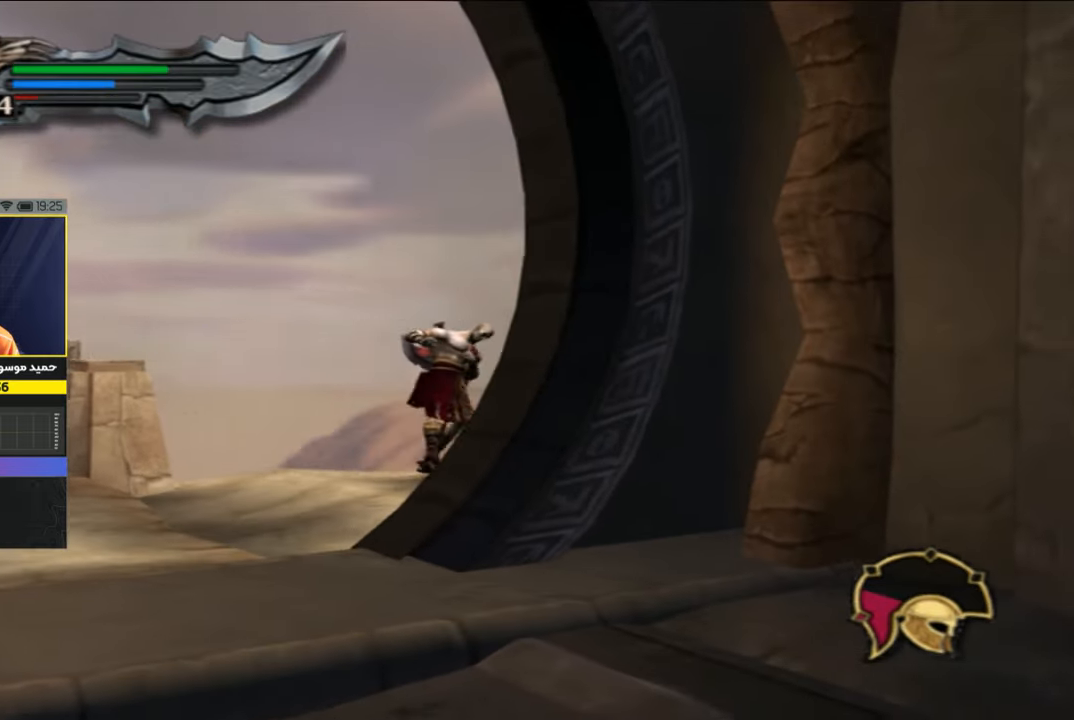
{"buttons": [], "left_stick": "down-left", "right_stick": "center", "events": [[150, "left_stick", "up-left"], [250, "left_stick", "left"], [384, "left_stick", "down-left"]]}
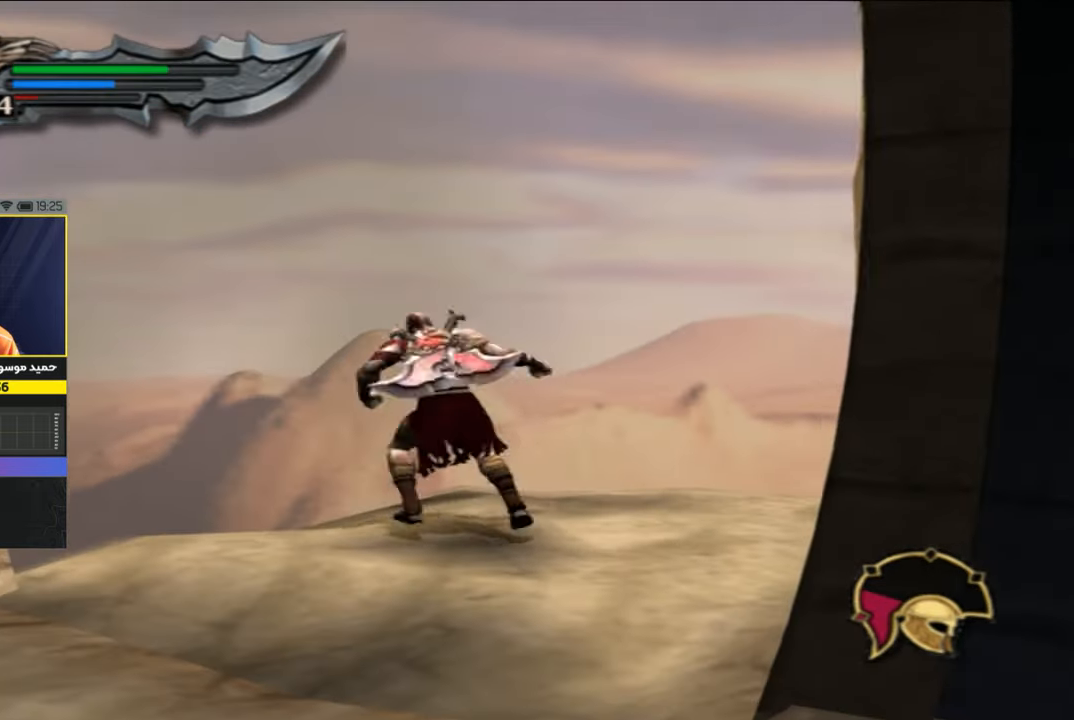
{"buttons": [], "left_stick": "down-left", "right_stick": "center", "events": []}
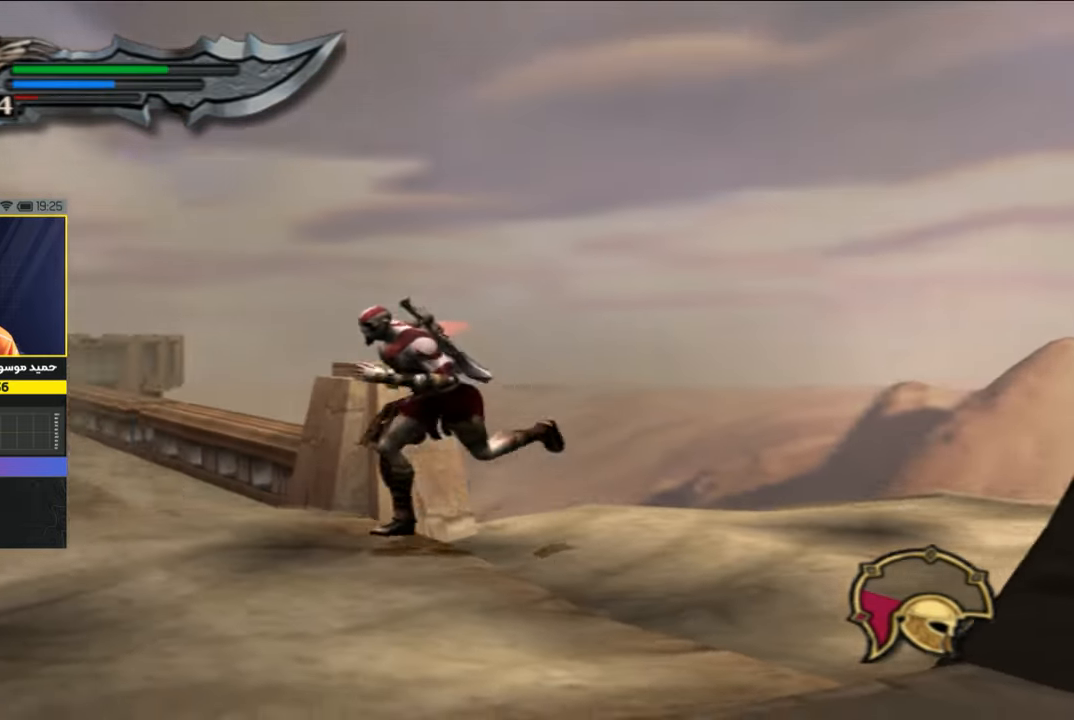
{"buttons": [], "left_stick": "up", "right_stick": "up", "events": [[84, "left_stick", "up-left"], [384, "left_stick", "up"], [484, "right_stick", "up"]]}
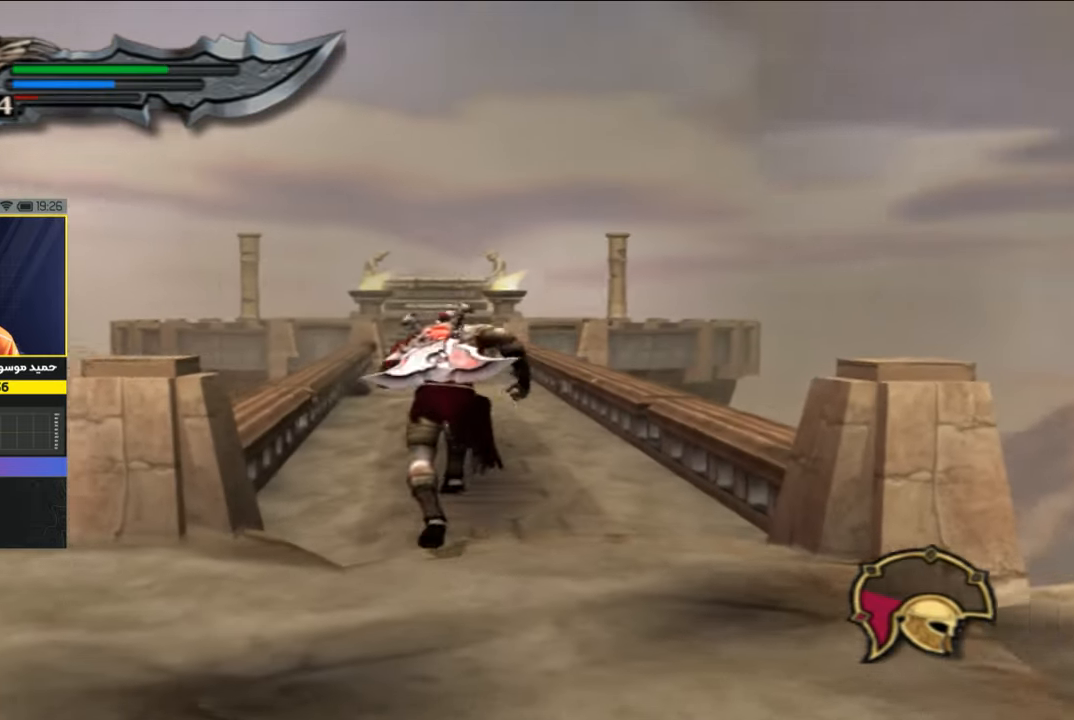
{"buttons": ["R2"], "left_stick": "up", "right_stick": "center", "events": [[150, "right_stick", "center"], [350, "R2", "down"]]}
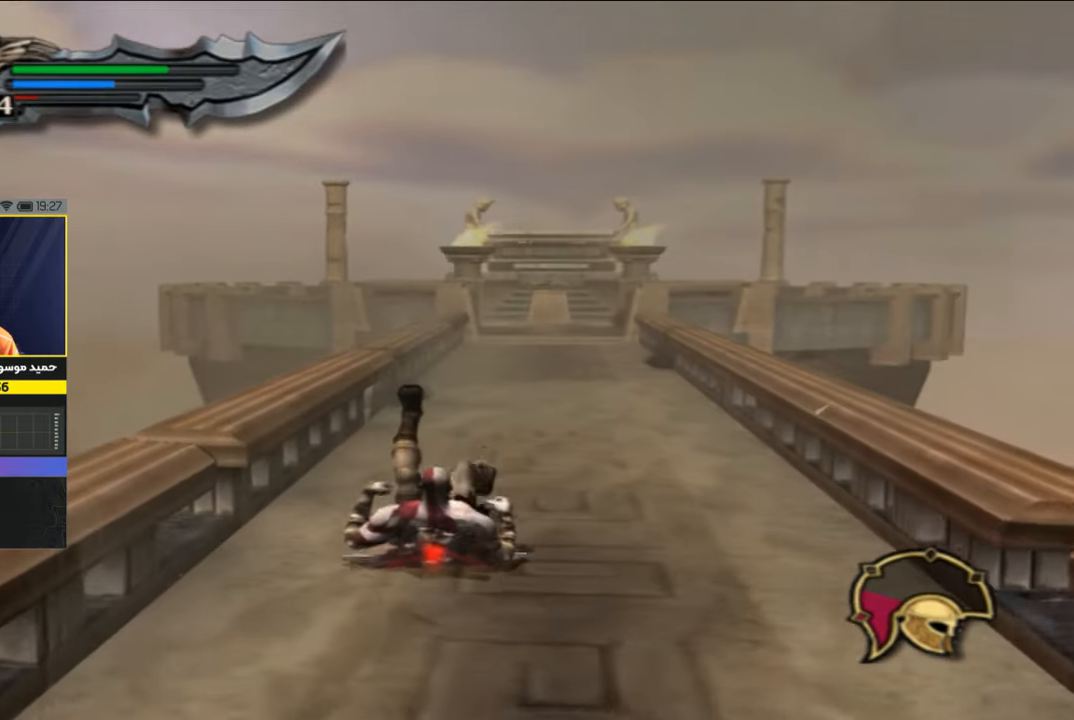
{"buttons": [], "left_stick": "up", "right_stick": "up", "events": [[17, "R2", "up"], [417, "right_stick", "up"]]}
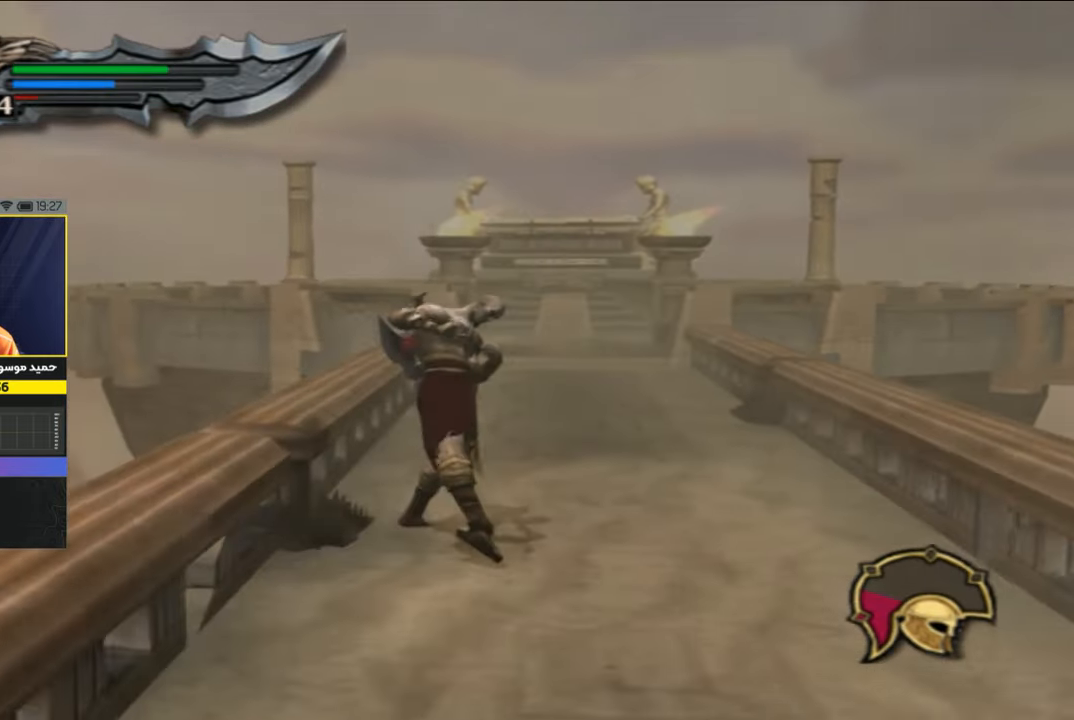
{"buttons": ["R2"], "left_stick": "up", "right_stick": "center", "events": [[84, "right_stick", "center"], [317, "R2", "down"]]}
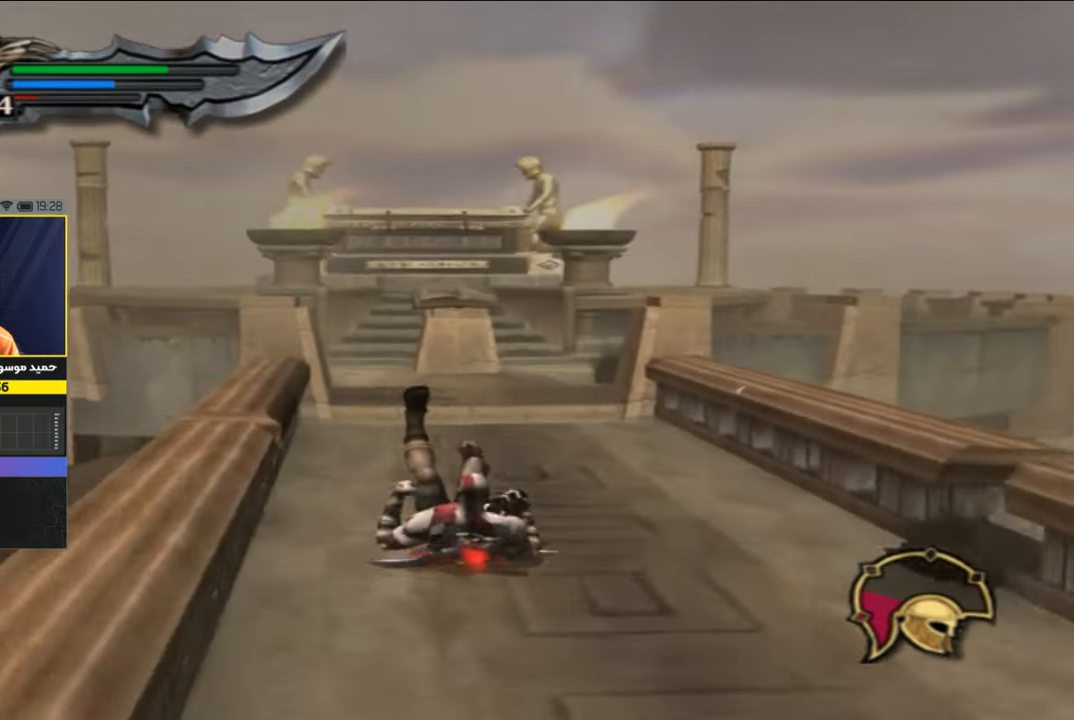
{"buttons": [], "left_stick": "up", "right_stick": "up", "events": [[17, "R2", "up"], [484, "right_stick", "up"]]}
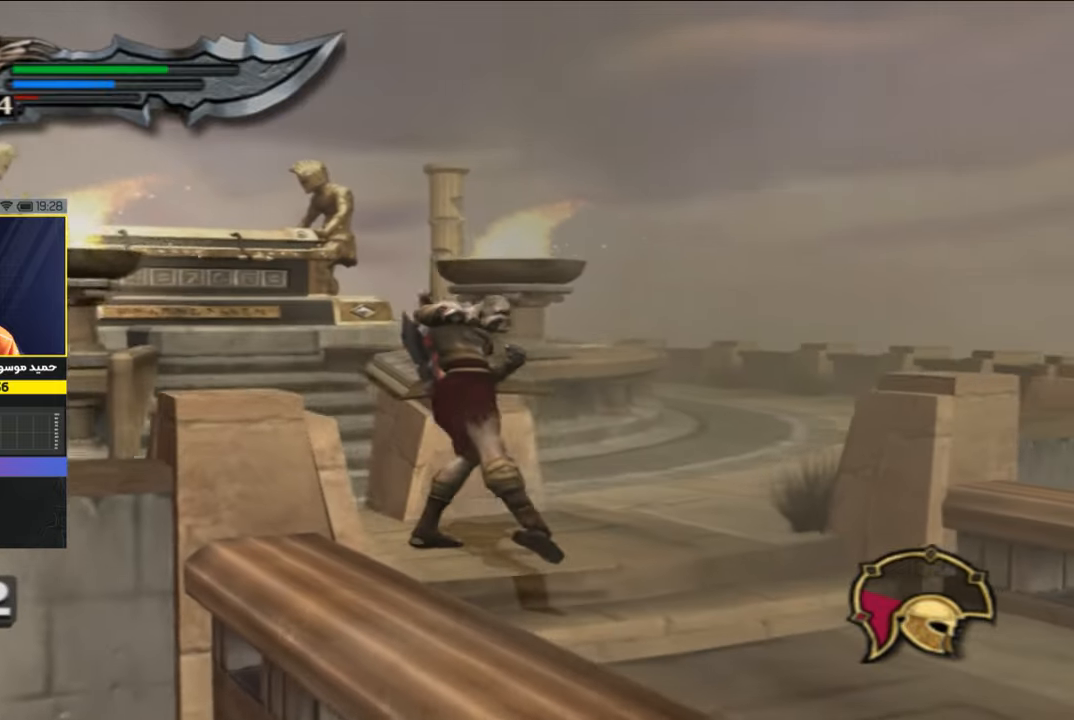
{"buttons": [], "left_stick": "center", "right_stick": "center", "events": [[150, "right_stick", "center"], [350, "left_stick", "center"]]}
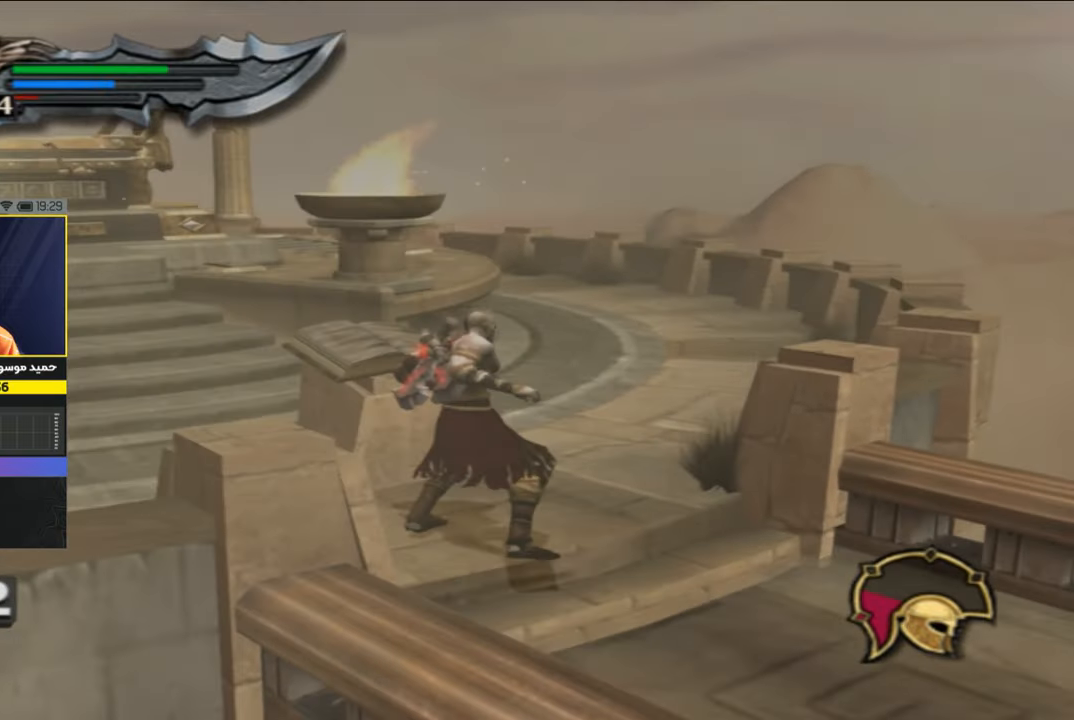
{"buttons": ["R1"], "left_stick": "center", "right_stick": "center", "events": [[17, "R1", "down"], [184, "R1", "up"], [484, "R1", "down"]]}
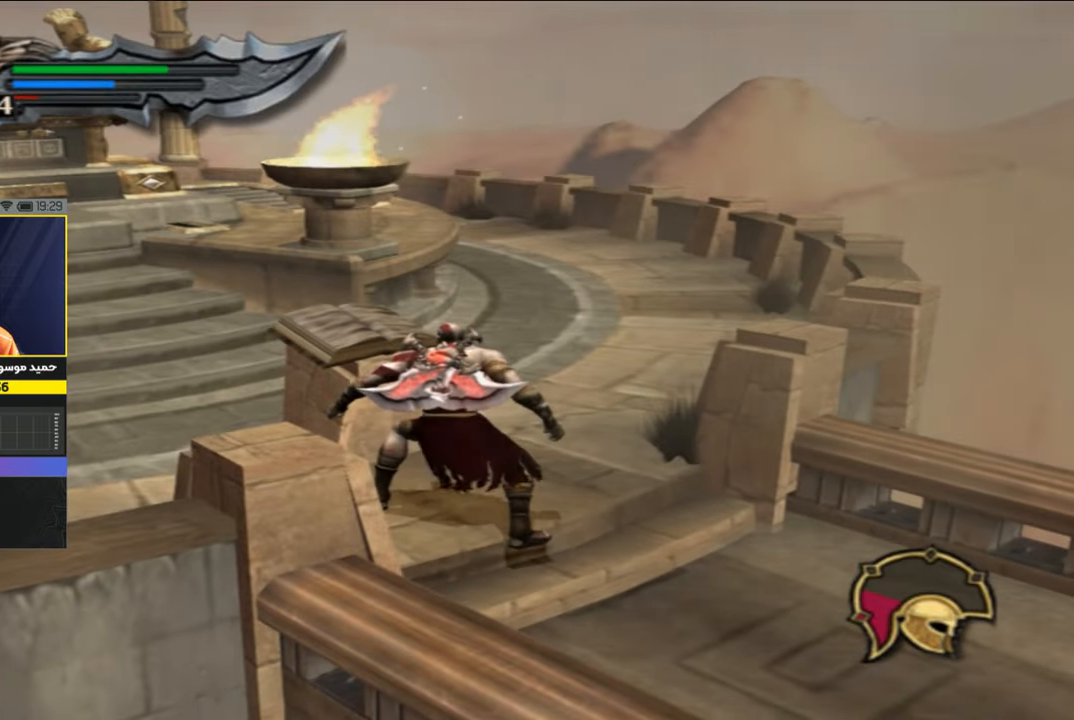
{"buttons": [], "left_stick": "center", "right_stick": "center", "events": [[117, "R1", "up"]]}
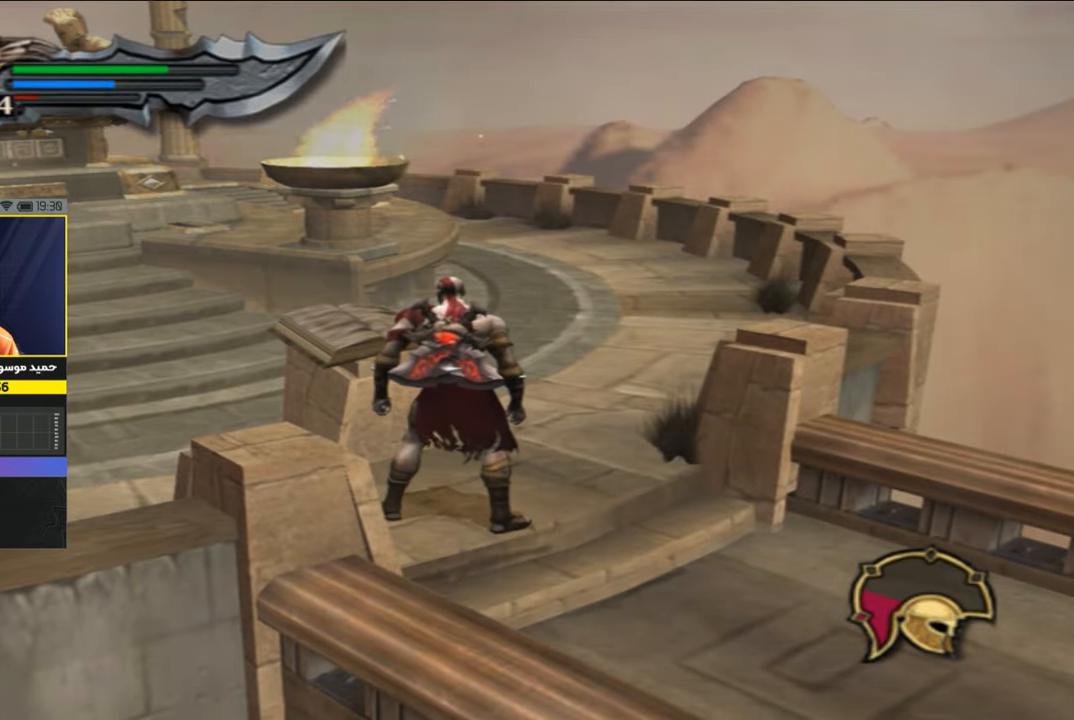
{"buttons": ["R1"], "left_stick": "up", "right_stick": "center", "events": [[317, "left_stick", "up"], [417, "R1", "down"]]}
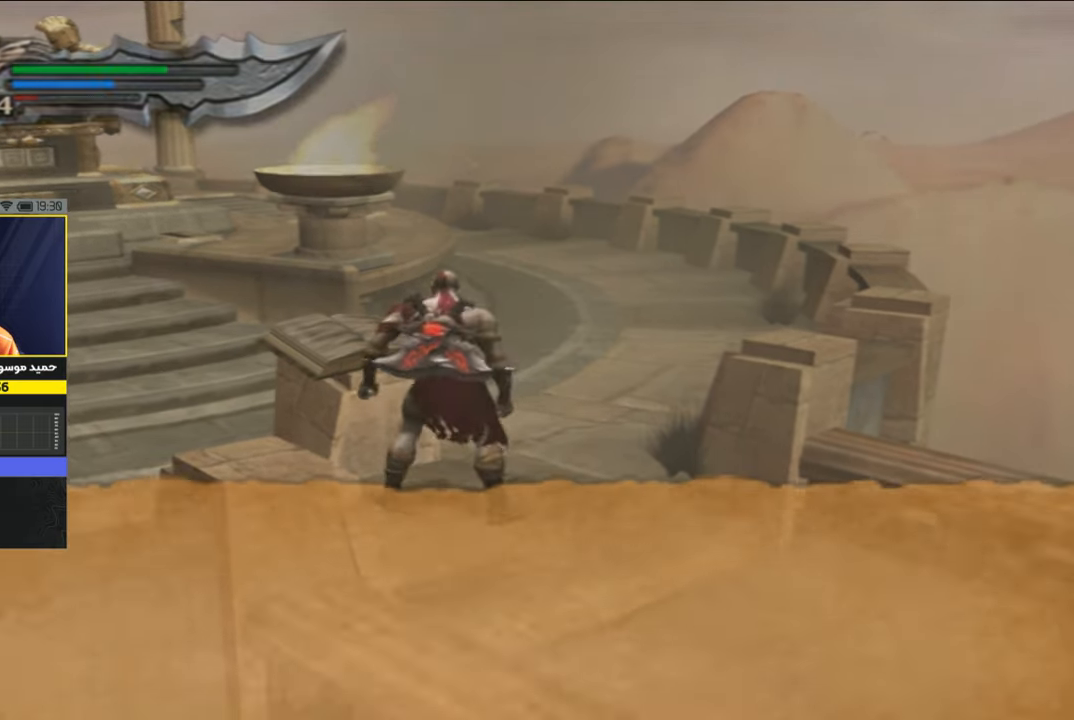
{"buttons": [], "left_stick": "center", "right_stick": "center", "events": [[17, "R1", "up"], [17, "left_stick", "up-left"], [184, "R1", "down"], [184, "left_stick", "center"], [317, "R1", "up"]]}
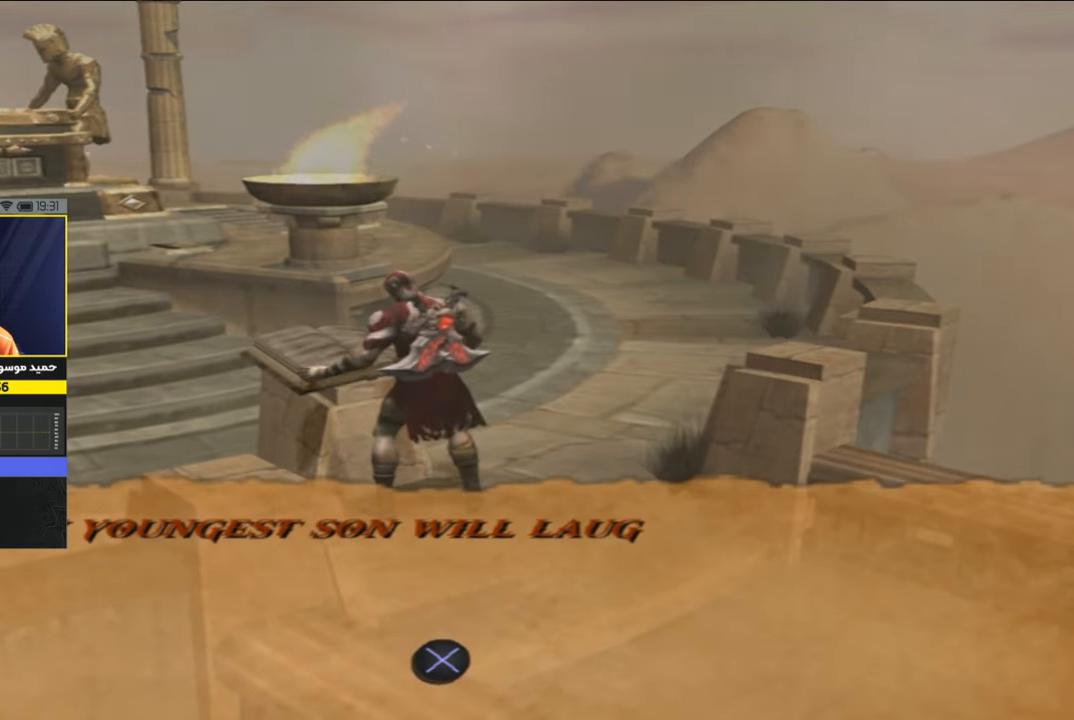
{"buttons": [], "left_stick": "center", "right_stick": "center", "events": []}
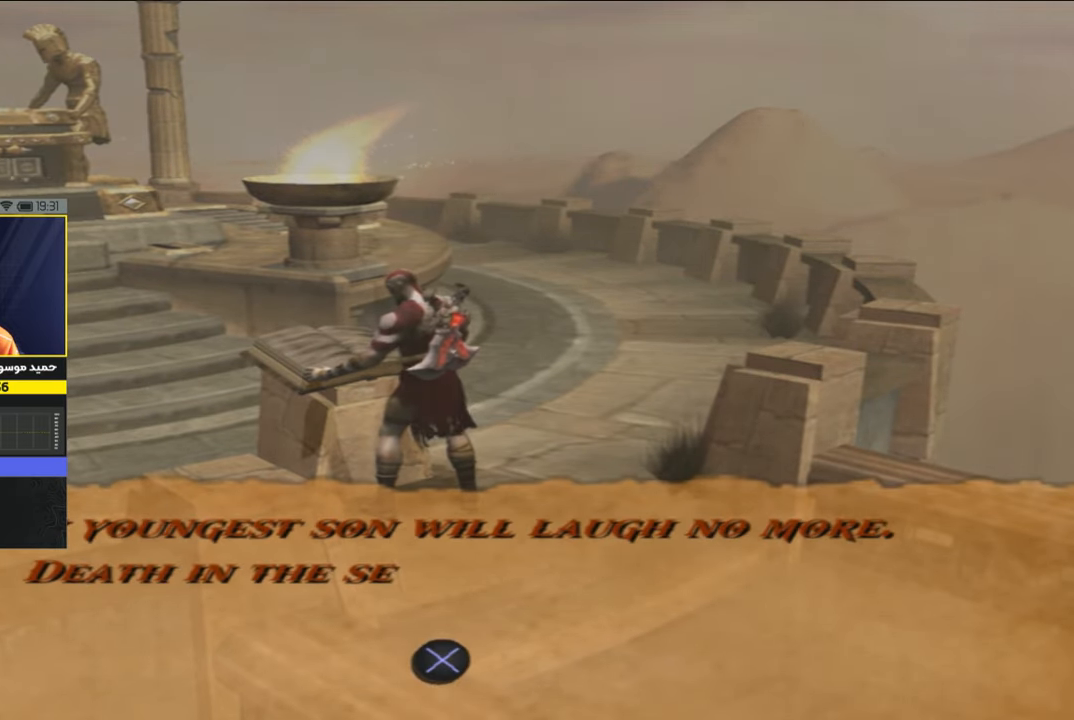
{"buttons": [], "left_stick": "center", "right_stick": "center", "events": []}
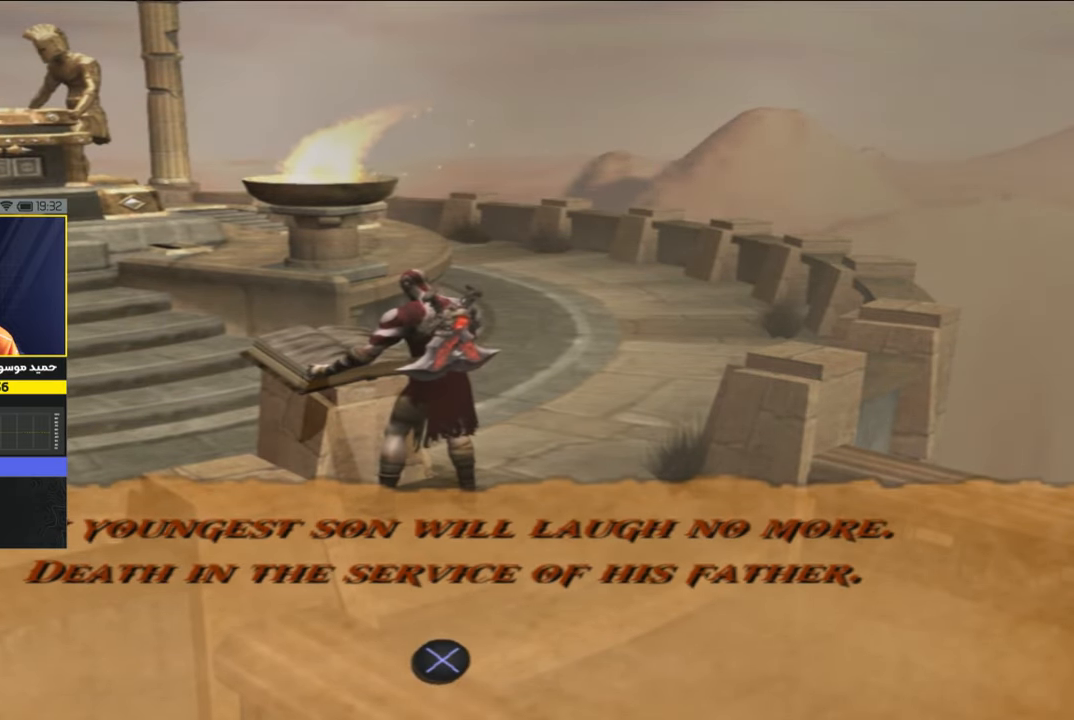
{"buttons": [], "left_stick": "center", "right_stick": "center", "events": []}
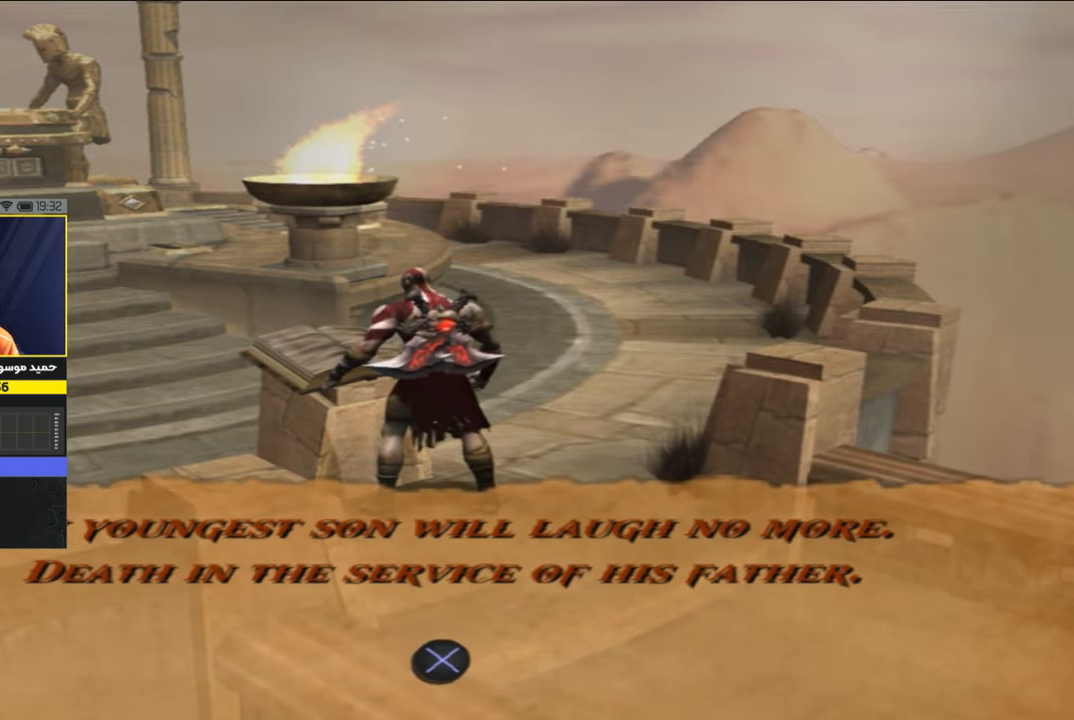
{"buttons": [], "left_stick": "center", "right_stick": "center", "events": []}